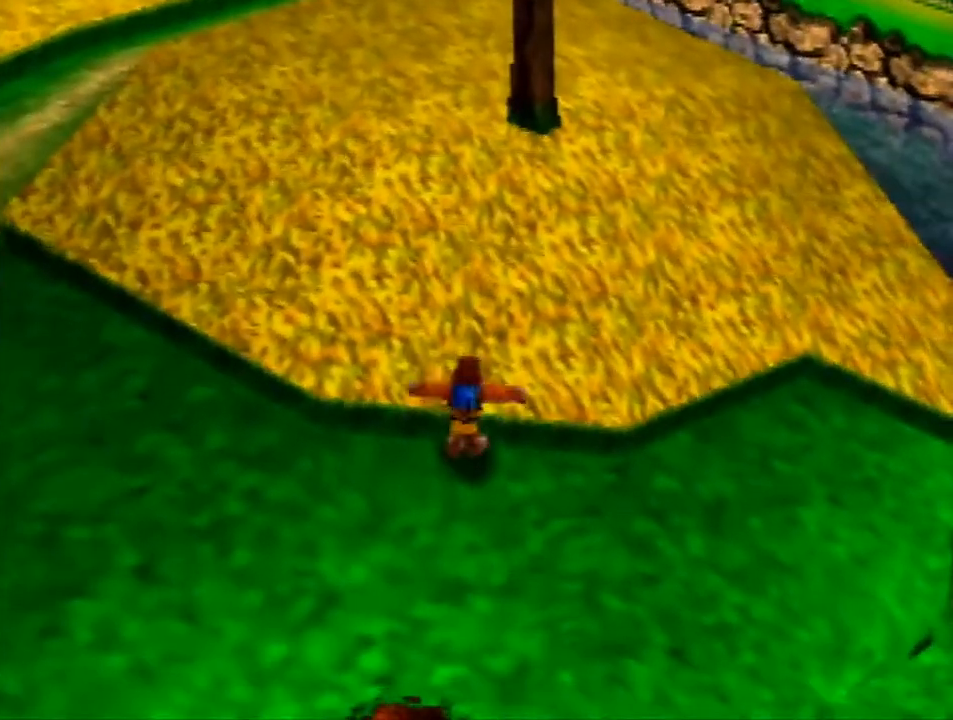
Gameplay with a controller (Nintendo layout); each line is a JSON object with the inputs held at the frame after it. "events" lists button and stick changes between this image and that frame as [ms after this image, input, new state], when the widget could be followed in between. Not read: L1 L3 R1 R3.
{"buttons": [], "left_stick": "center", "events": []}
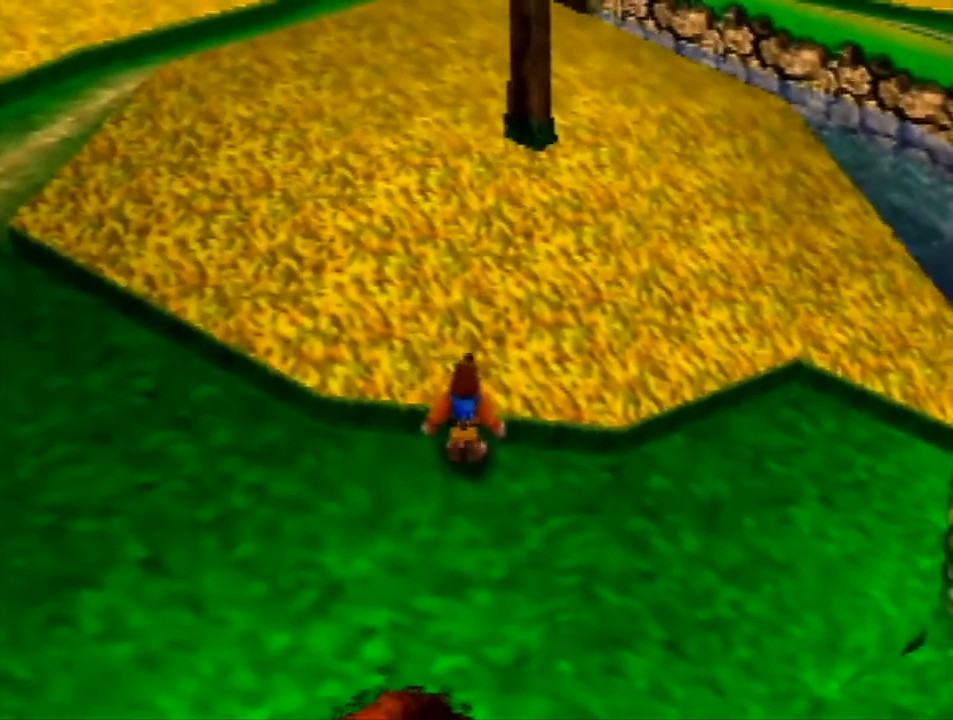
{"buttons": [], "left_stick": "center", "events": []}
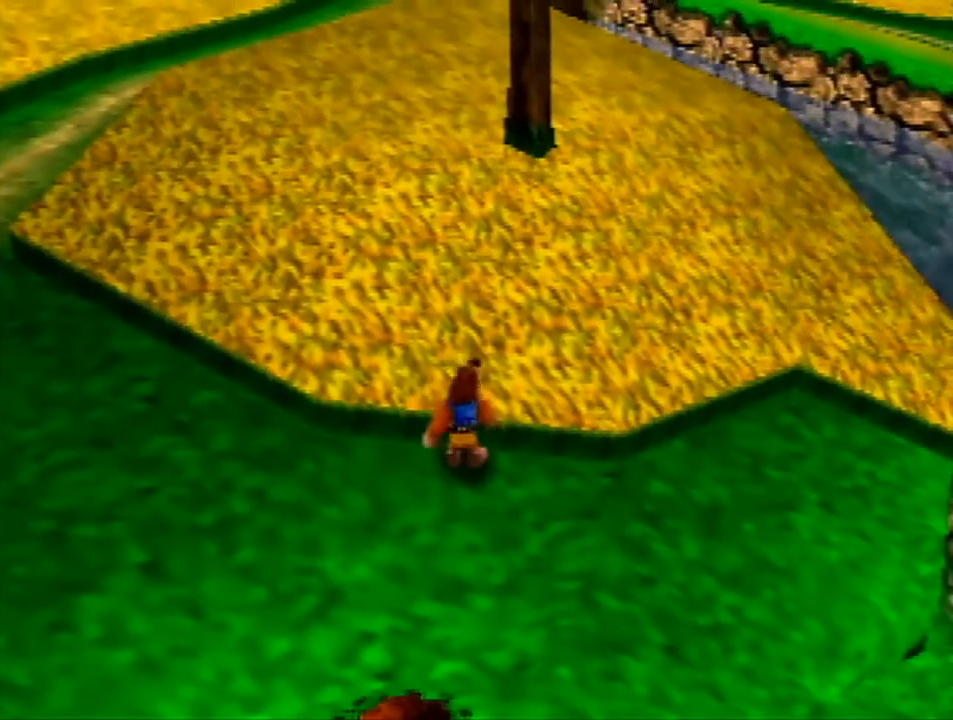
{"buttons": [], "left_stick": "center", "events": []}
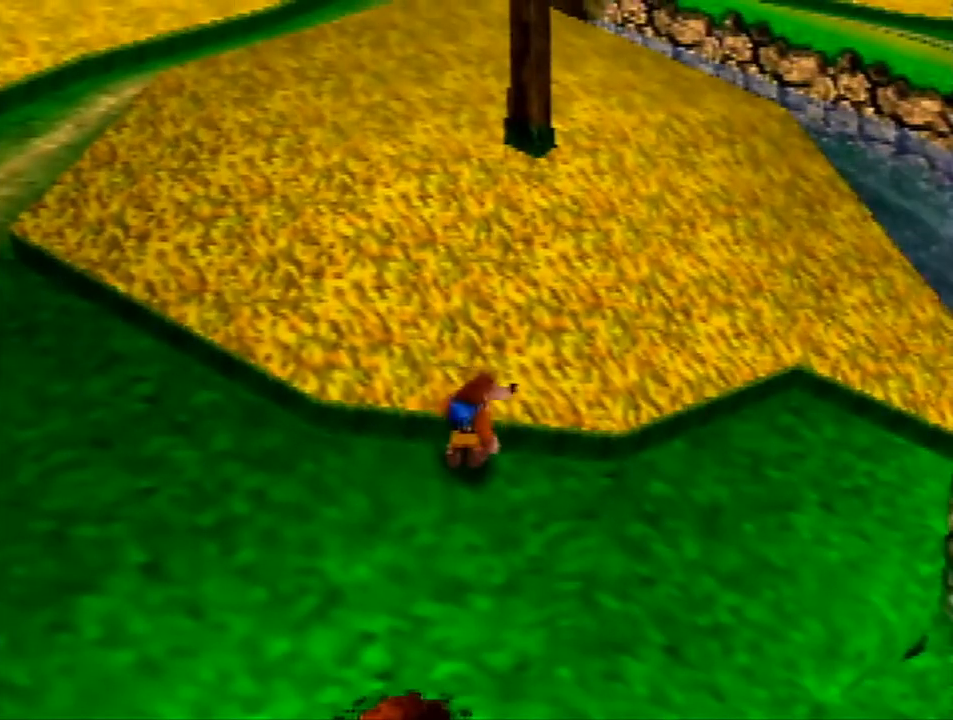
{"buttons": [], "left_stick": "center", "events": []}
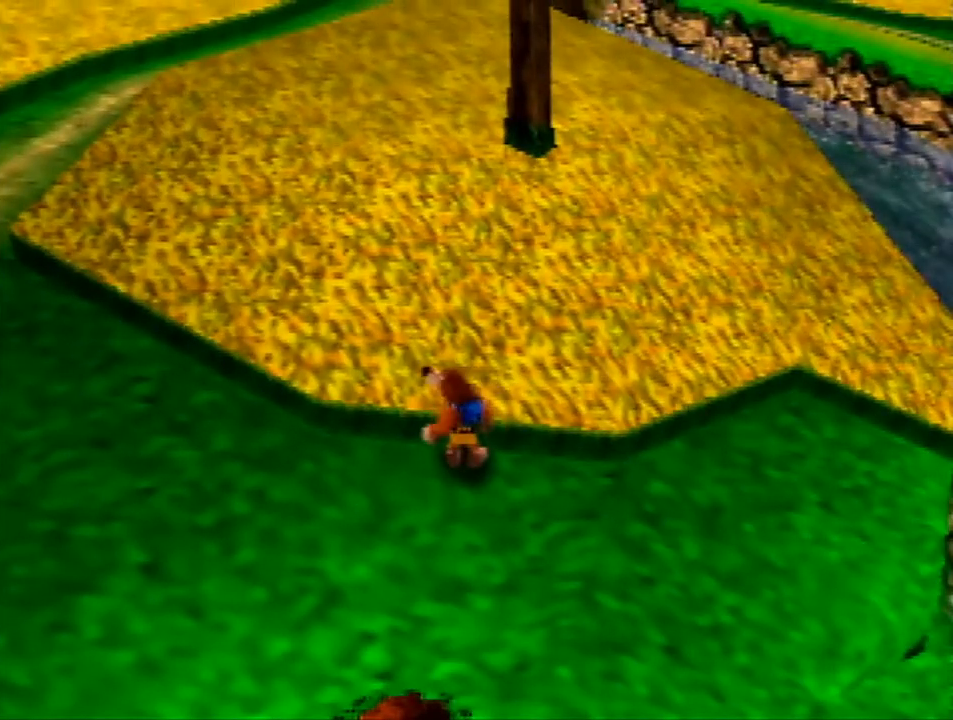
{"buttons": [], "left_stick": "up", "events": [[300, "left_stick", "up"]]}
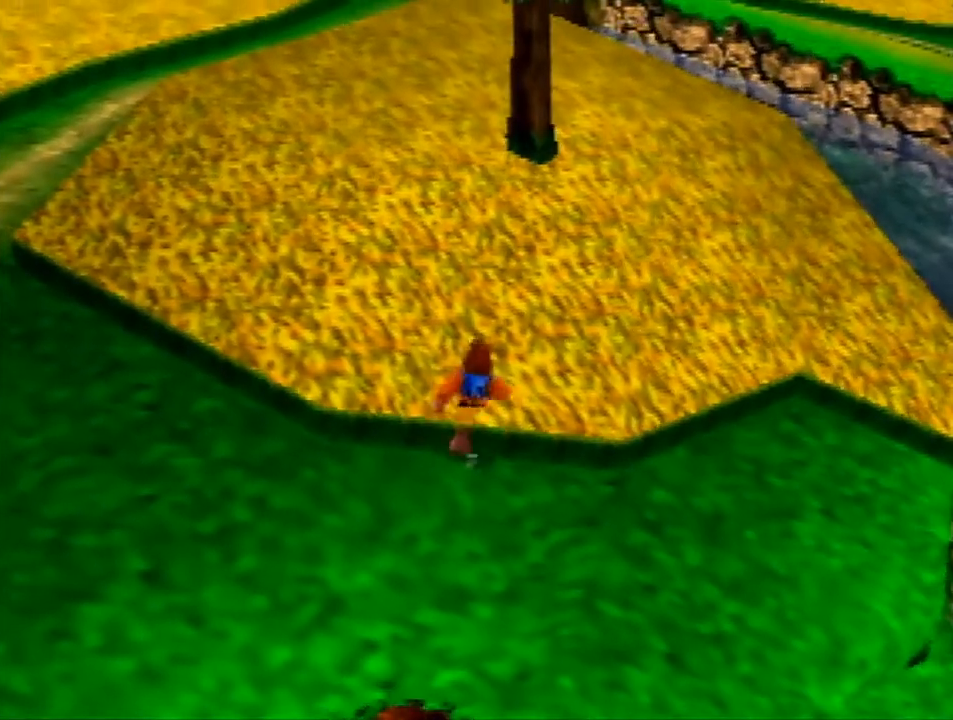
{"buttons": [], "left_stick": "up", "events": [[267, "B", "down"], [400, "B", "up"]]}
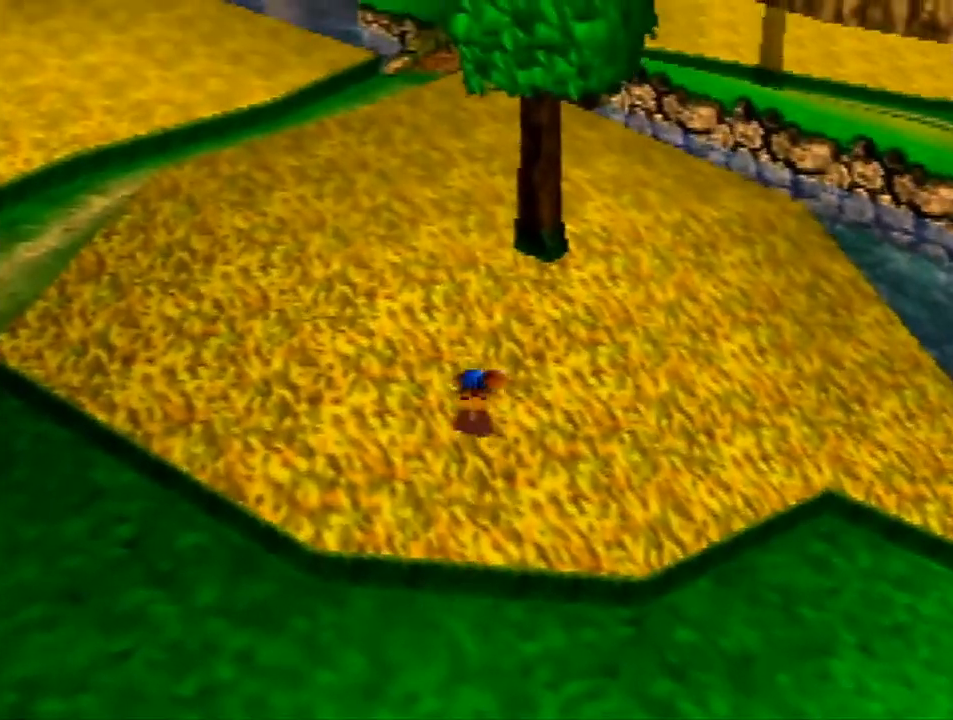
{"buttons": [], "left_stick": "up-right", "events": [[67, "Z", "down"], [133, "A", "down"], [133, "left_stick", "up-right"], [233, "A", "up"], [333, "Z", "up"]]}
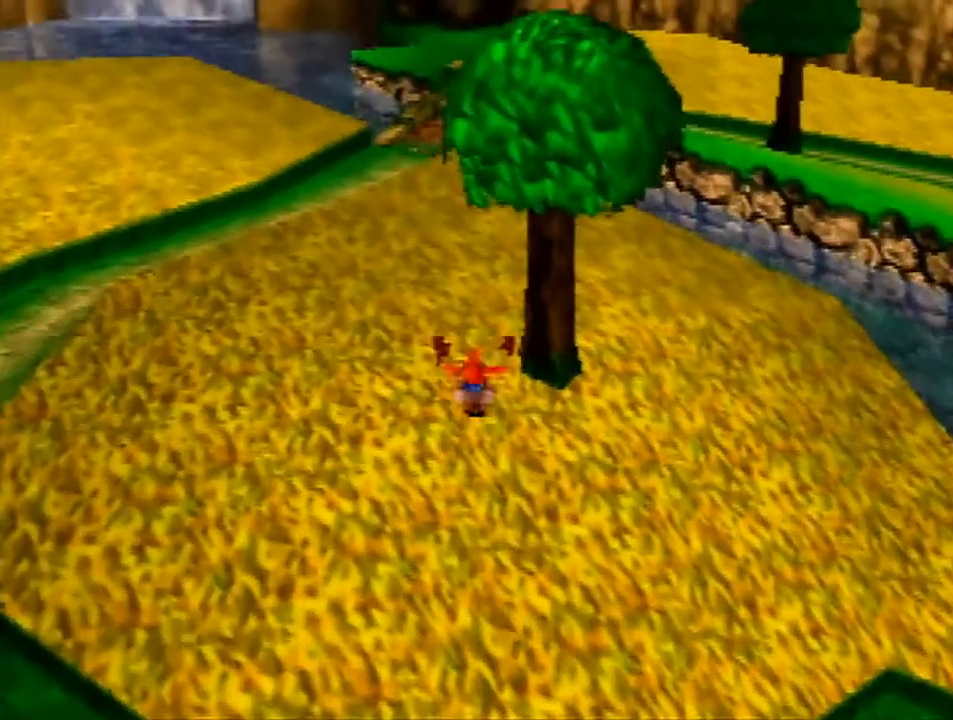
{"buttons": [], "left_stick": "up-right", "events": []}
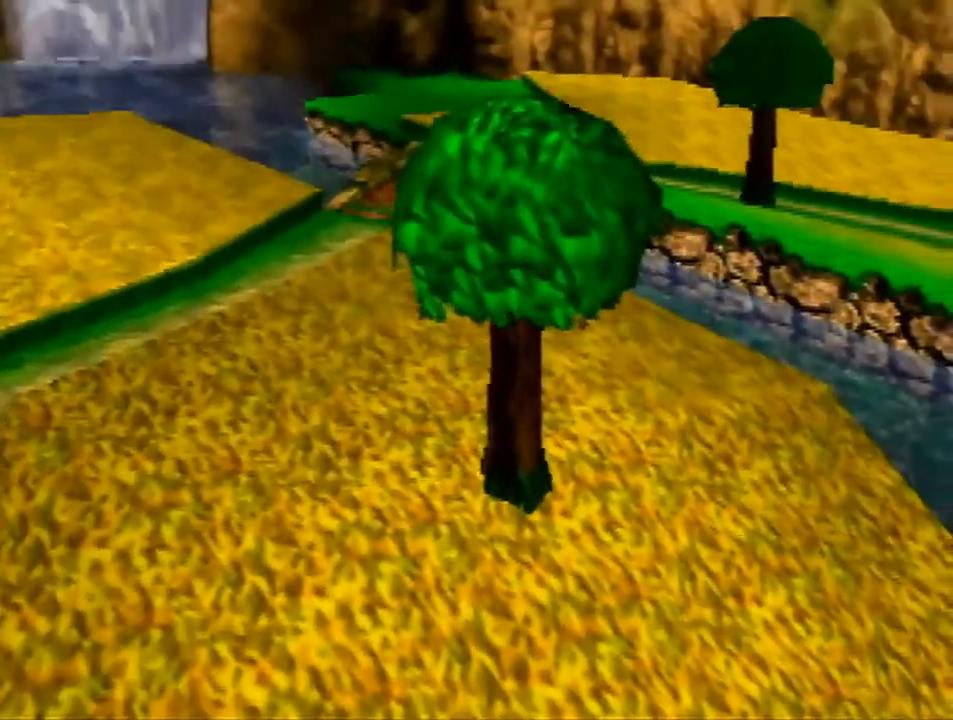
{"buttons": [], "left_stick": "down", "events": [[133, "left_stick", "center"], [500, "left_stick", "down"]]}
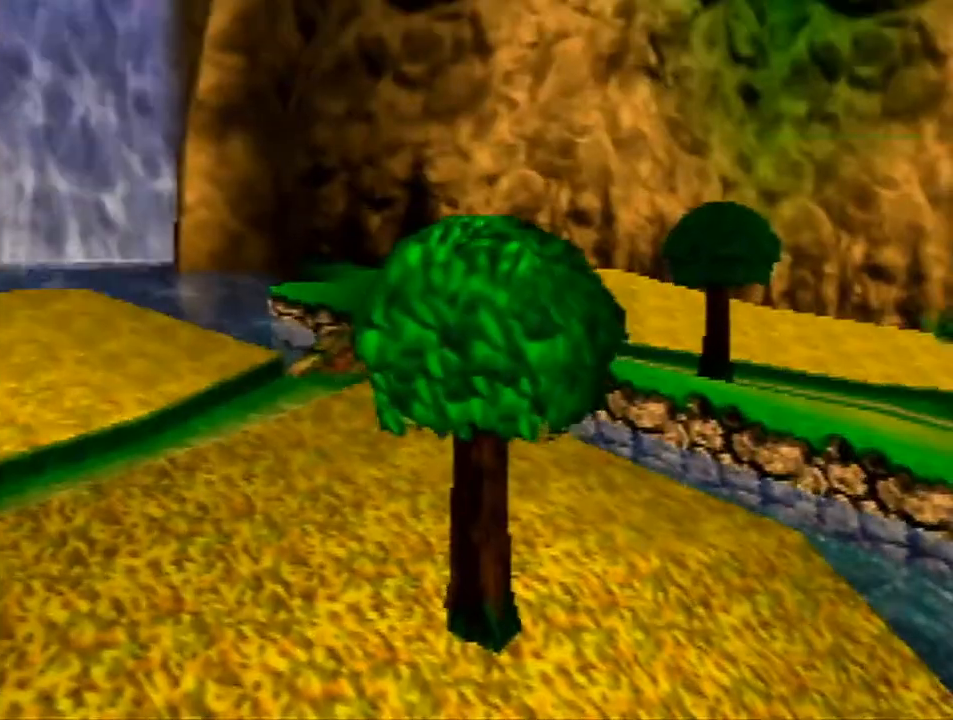
{"buttons": [], "left_stick": "center", "events": [[267, "left_stick", "up-right"], [467, "left_stick", "center"]]}
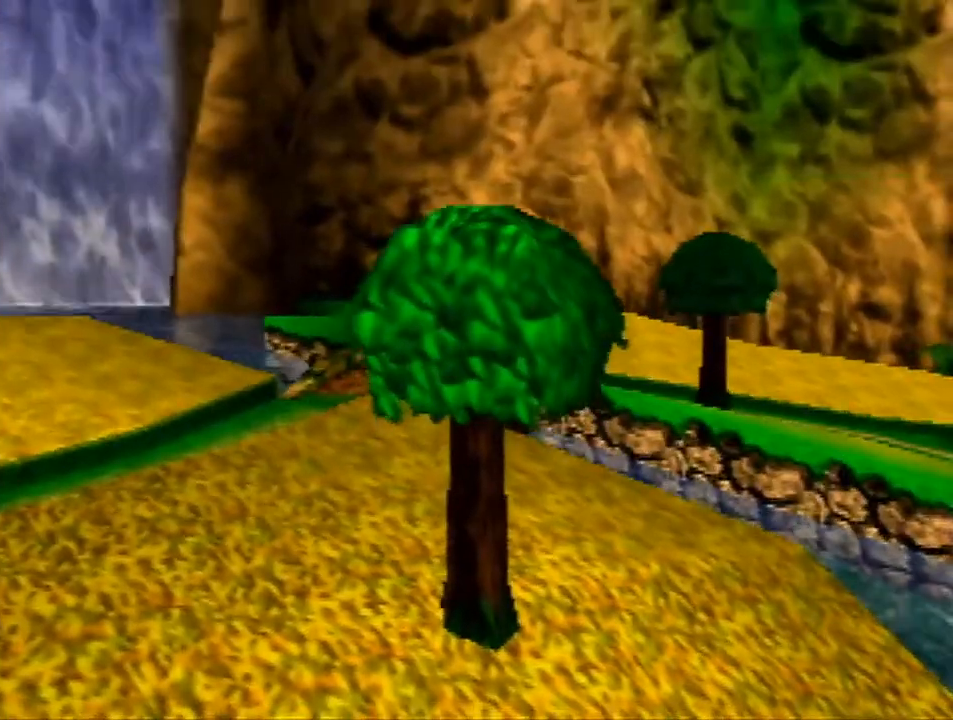
{"buttons": [], "left_stick": "up", "events": [[167, "left_stick", "up"]]}
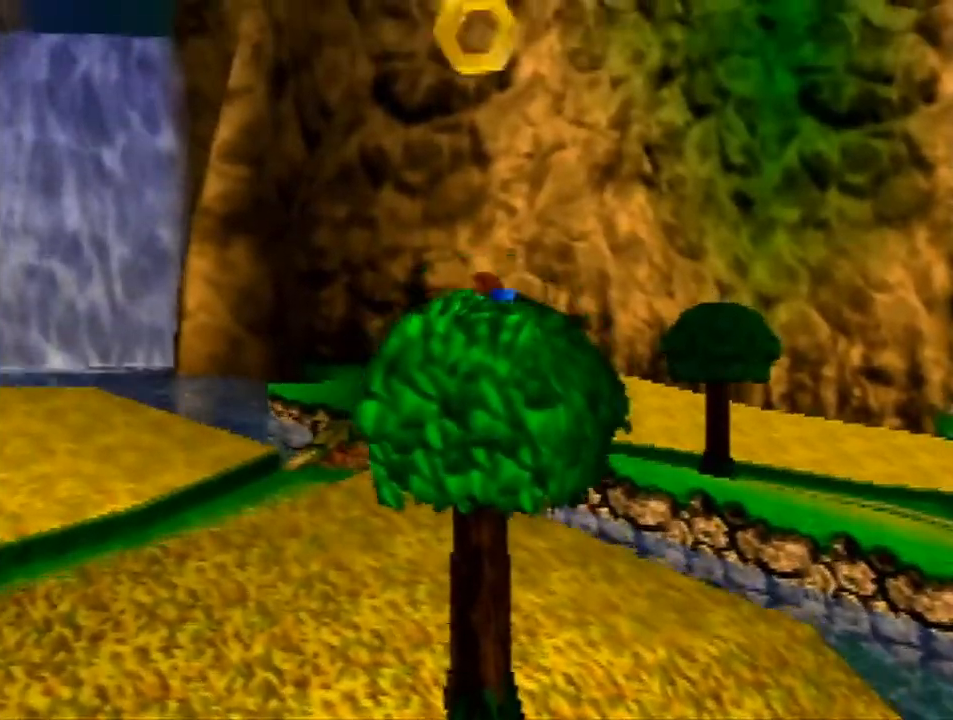
{"buttons": [], "left_stick": "center", "events": [[400, "left_stick", "center"]]}
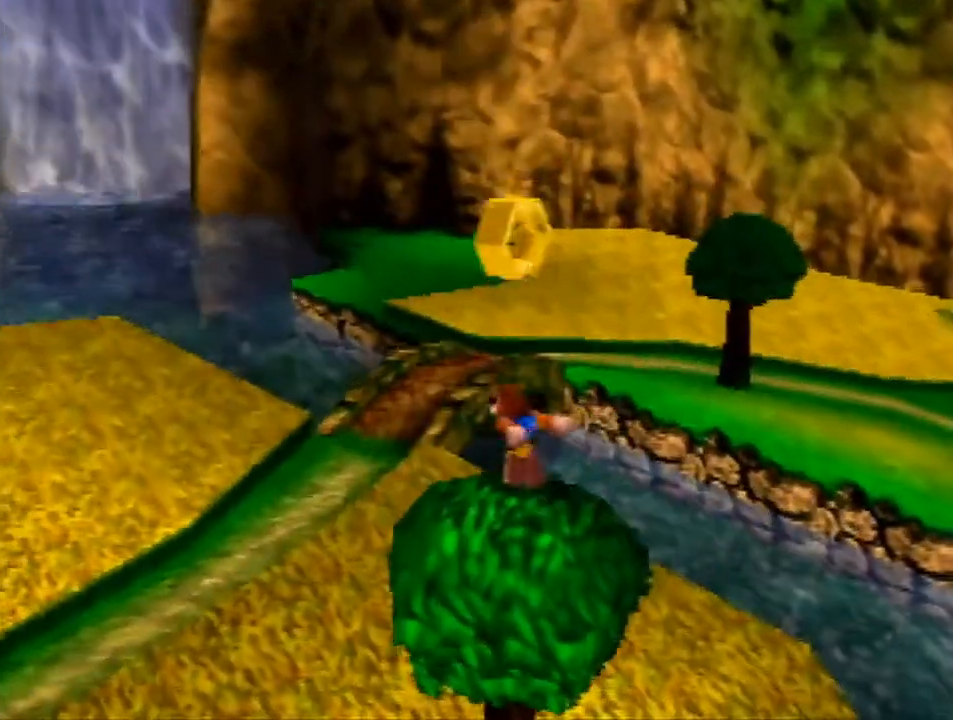
{"buttons": [], "left_stick": "down", "events": [[233, "left_stick", "down"]]}
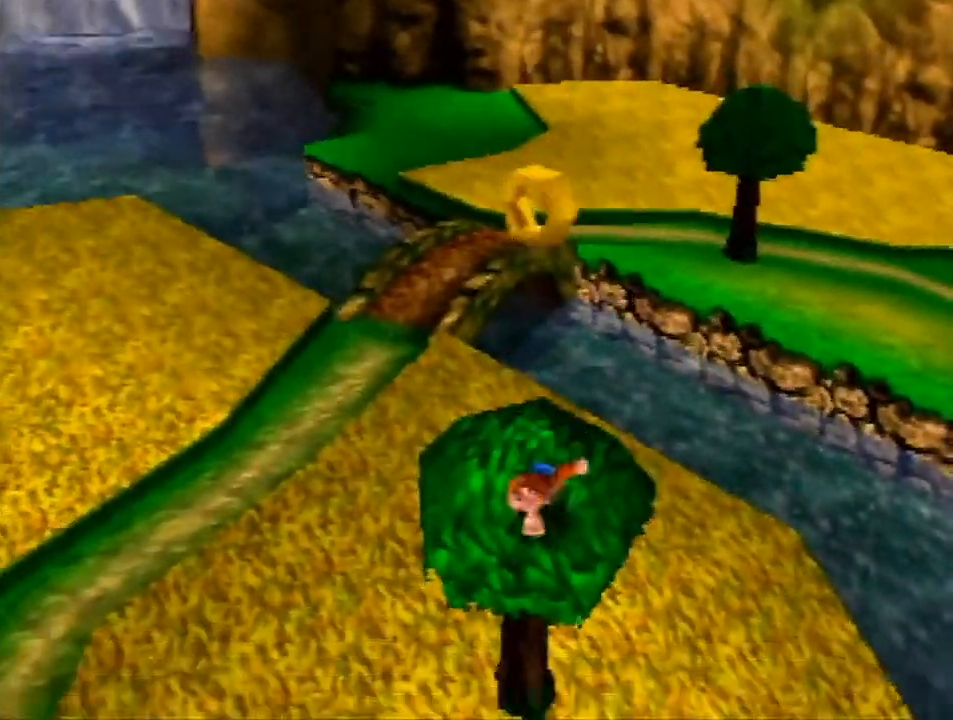
{"buttons": ["A"], "left_stick": "up", "events": [[267, "left_stick", "up"], [433, "A", "down"]]}
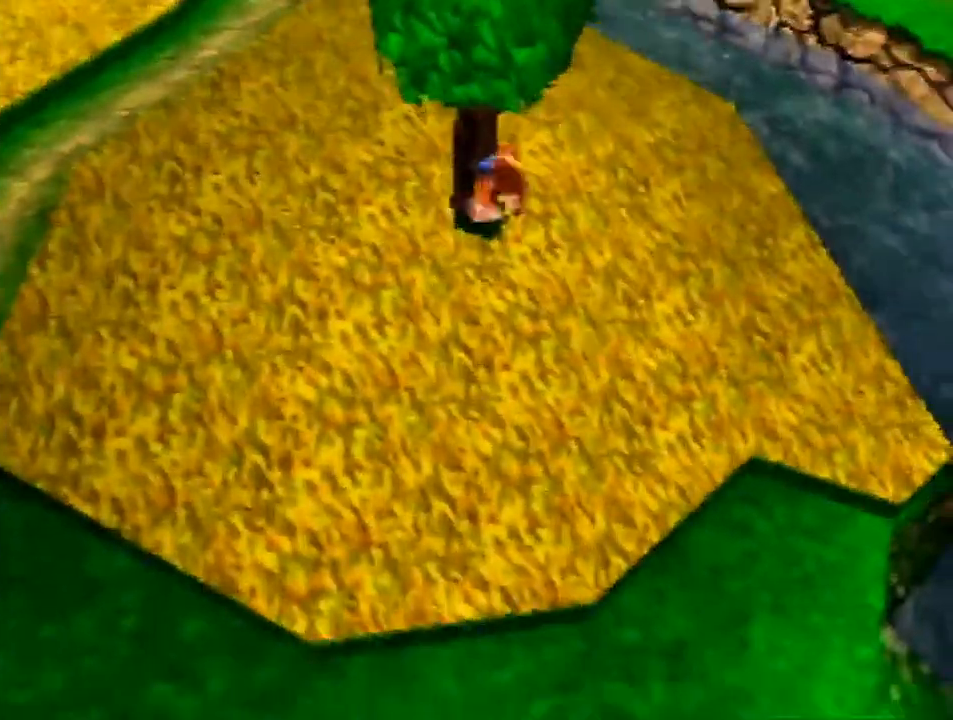
{"buttons": [], "left_stick": "up", "events": [[200, "A", "up"], [233, "left_stick", "up-left"], [467, "left_stick", "up"]]}
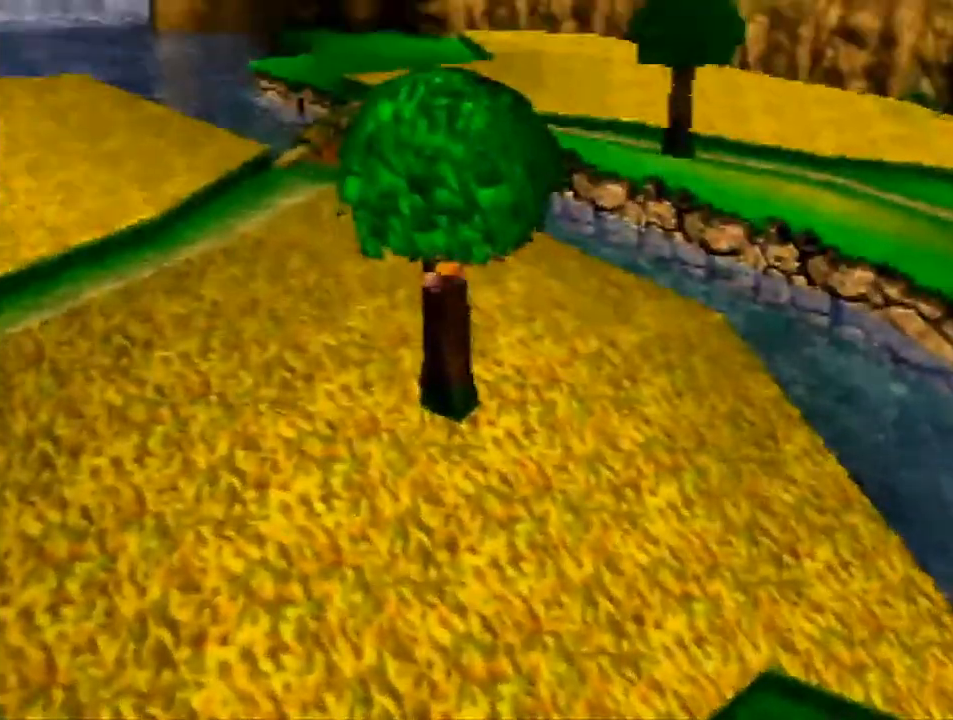
{"buttons": [], "left_stick": "center", "events": [[133, "left_stick", "center"]]}
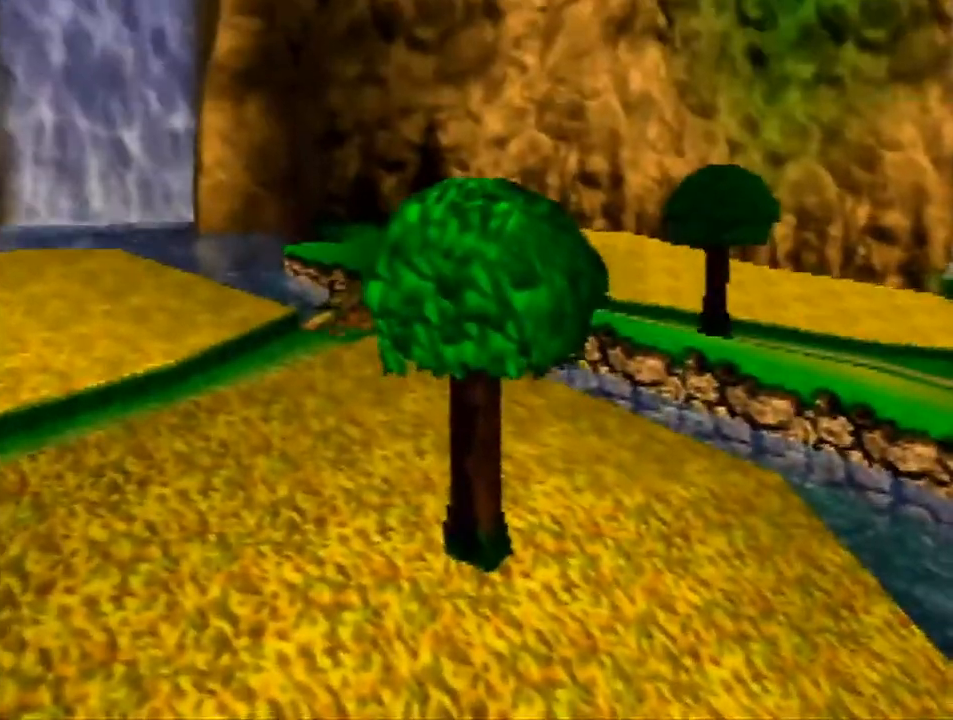
{"buttons": [], "left_stick": "center", "events": [[133, "left_stick", "up-left"], [300, "left_stick", "center"]]}
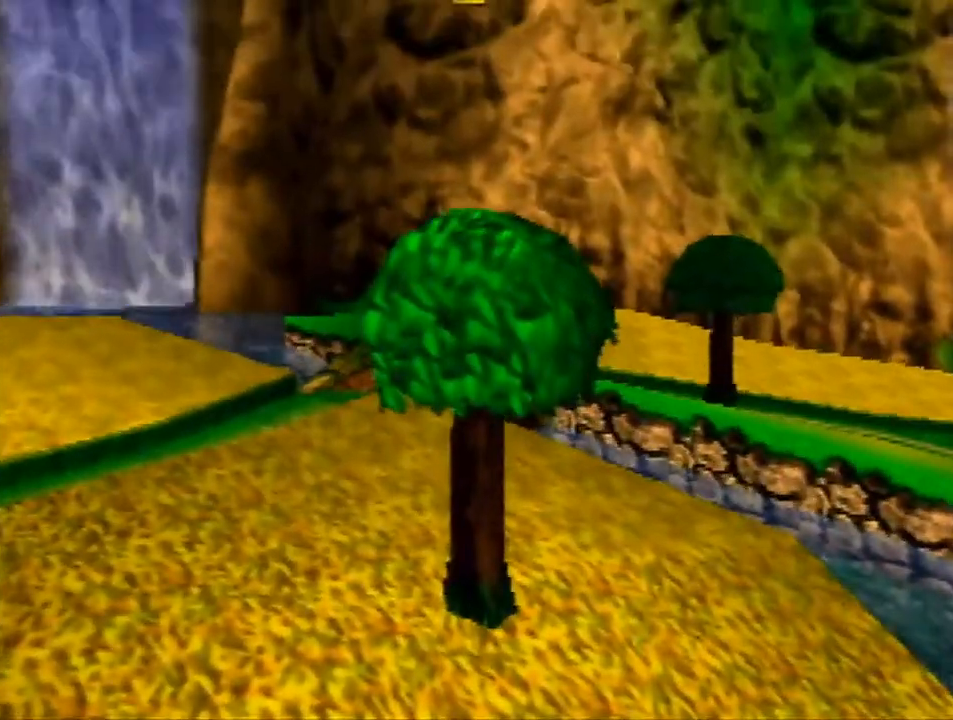
{"buttons": [], "left_stick": "center", "events": [[67, "A", "down"], [100, "left_stick", "up"], [300, "A", "up"], [333, "left_stick", "center"]]}
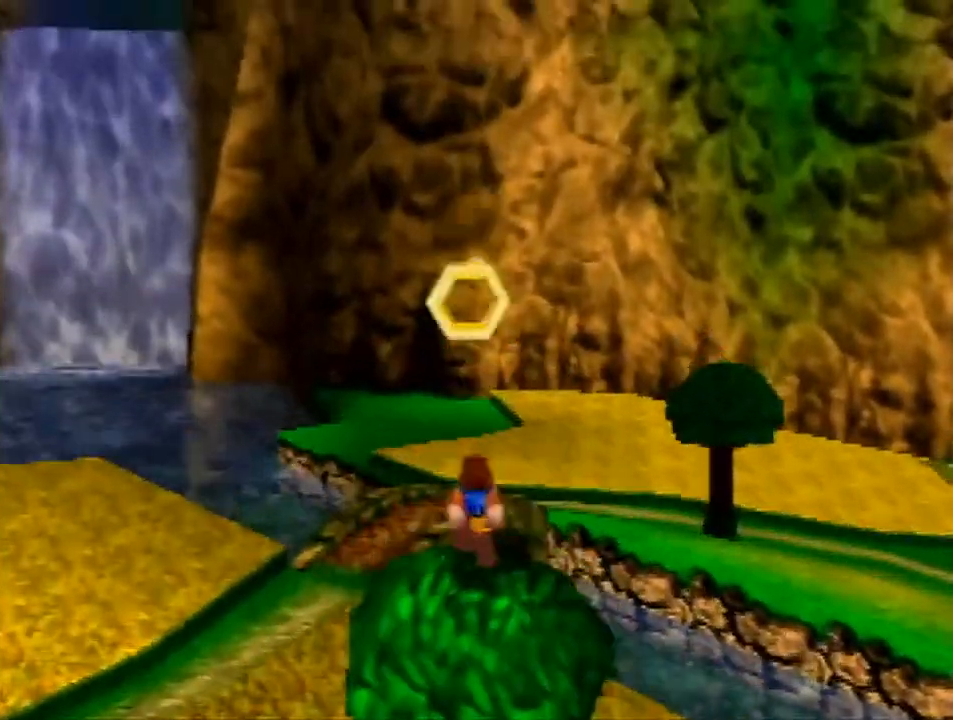
{"buttons": [], "left_stick": "center", "events": []}
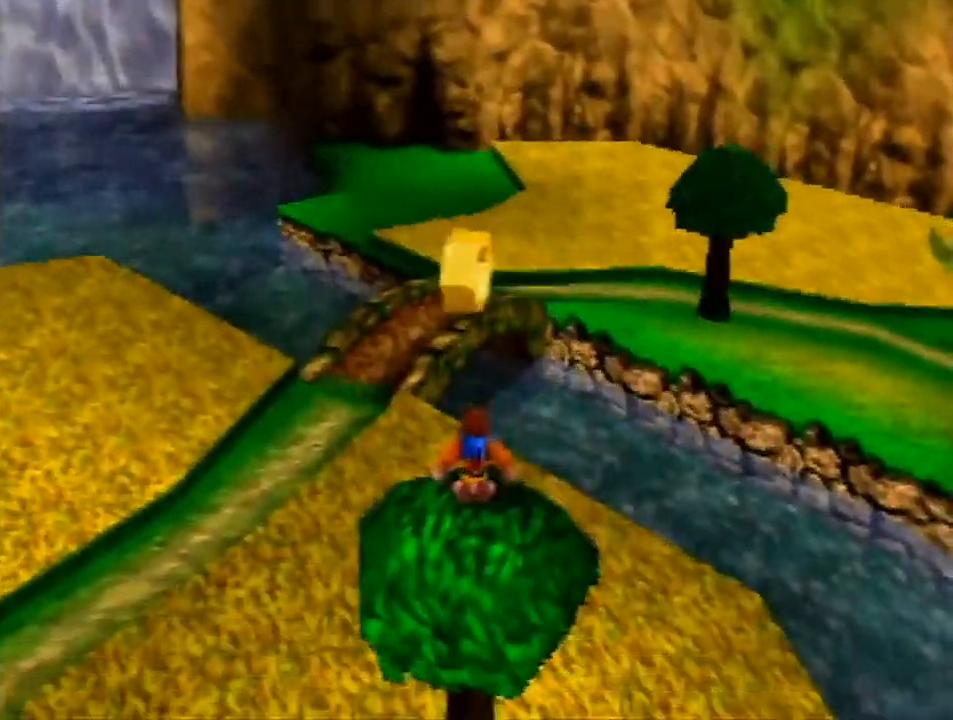
{"buttons": [], "left_stick": "center", "events": []}
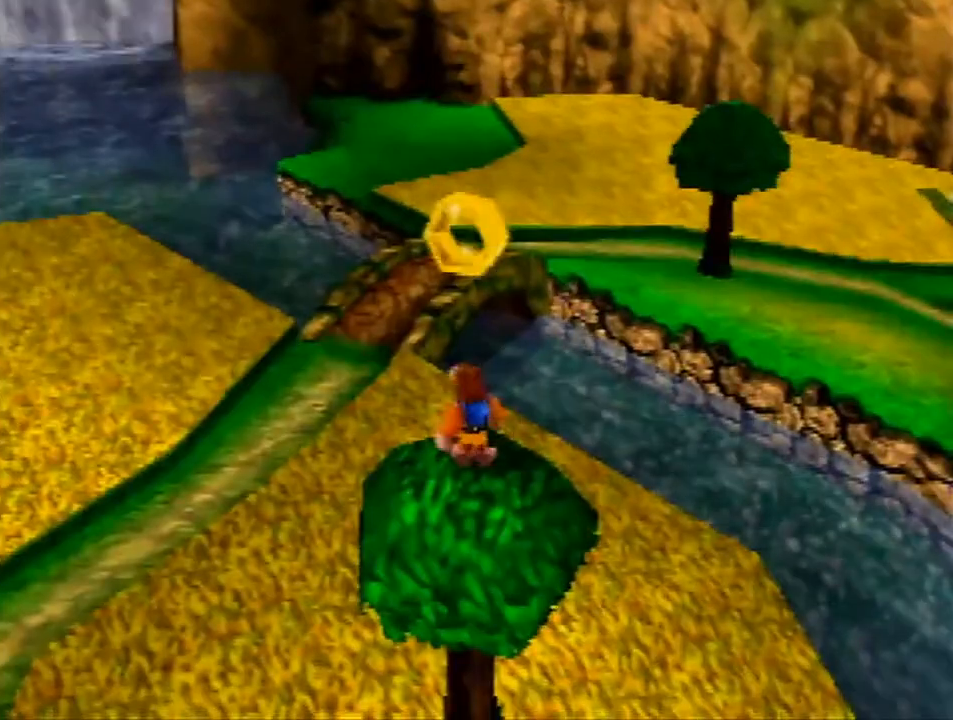
{"buttons": [], "left_stick": "center", "events": []}
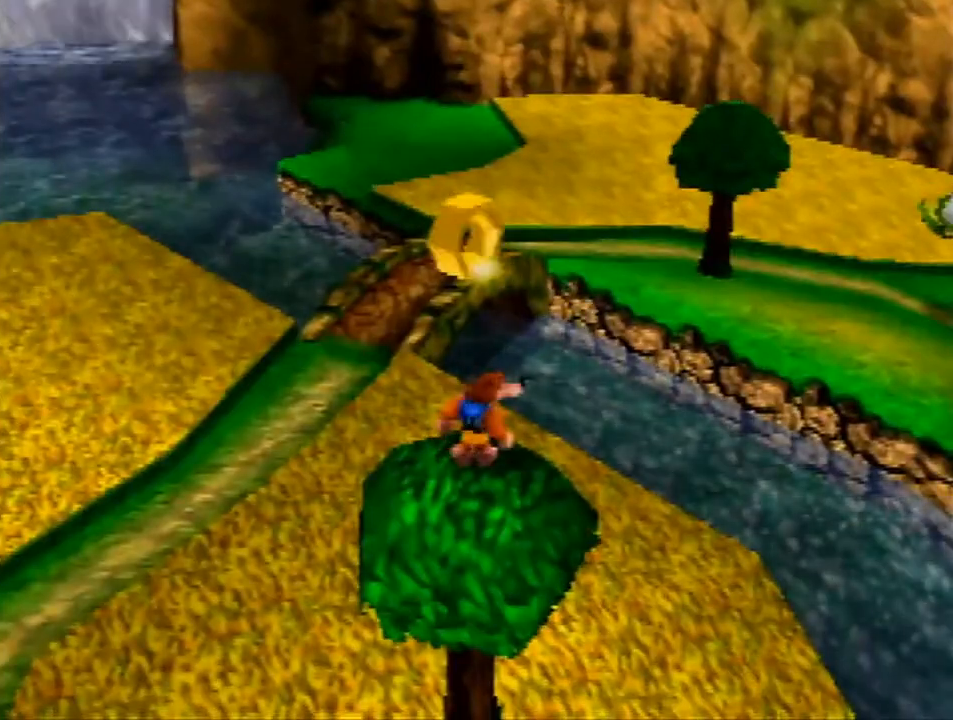
{"buttons": [], "left_stick": "center", "events": []}
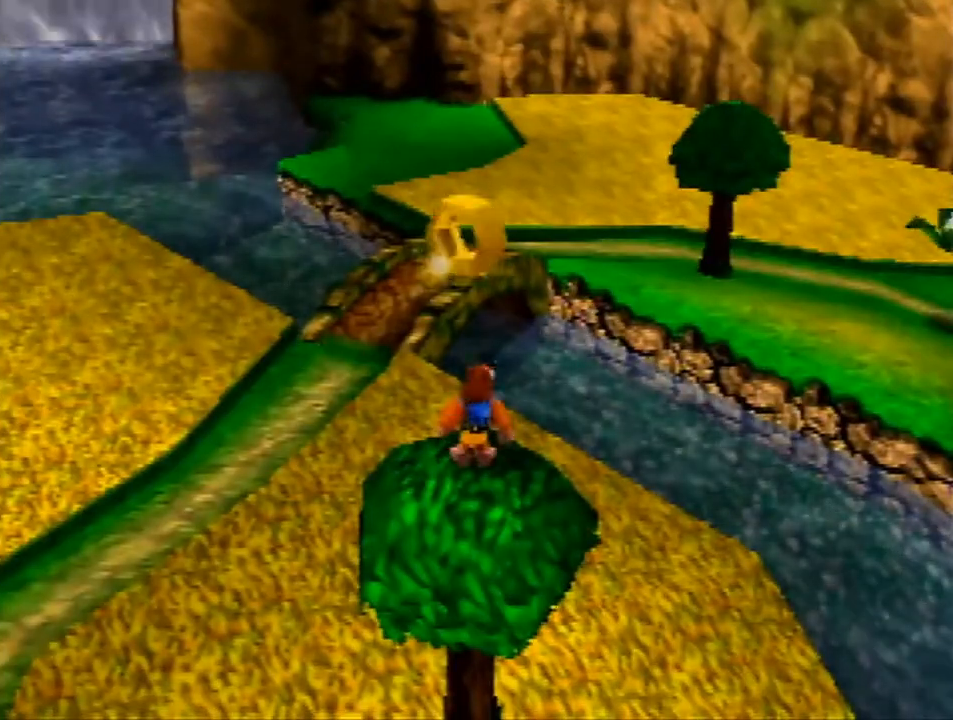
{"buttons": [], "left_stick": "left", "events": [[233, "A", "down"], [400, "A", "up"], [500, "left_stick", "left"]]}
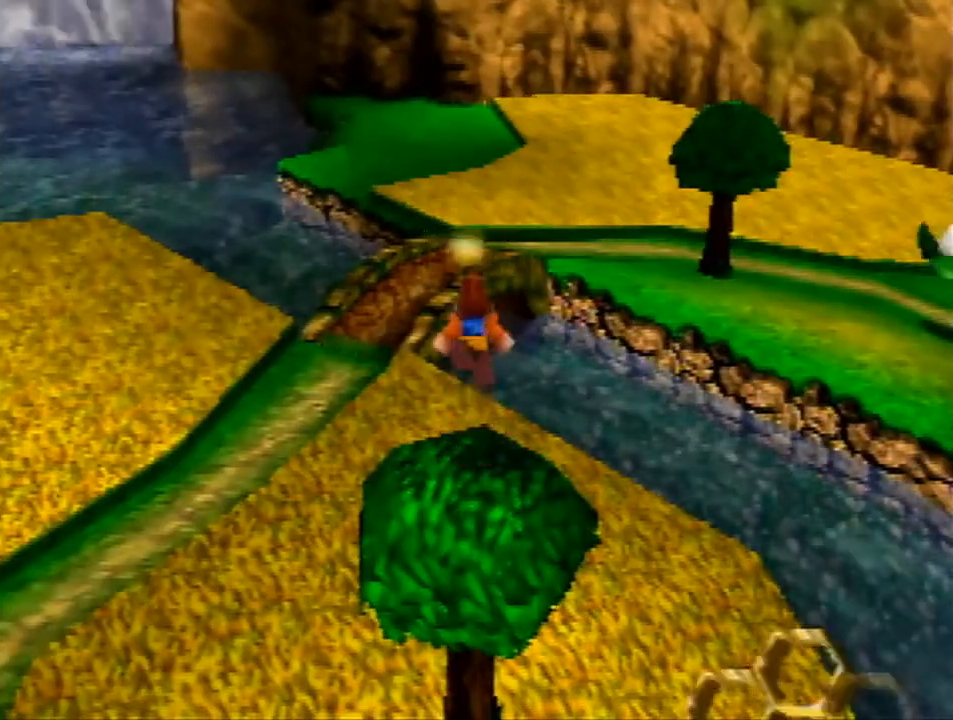
{"buttons": [], "left_stick": "up-left", "events": [[33, "A", "down"], [67, "left_stick", "up-left"], [133, "A", "up"], [267, "C_RIGHT", "down"], [367, "C_RIGHT", "up"], [433, "C_RIGHT", "down"], [500, "C_RIGHT", "up"]]}
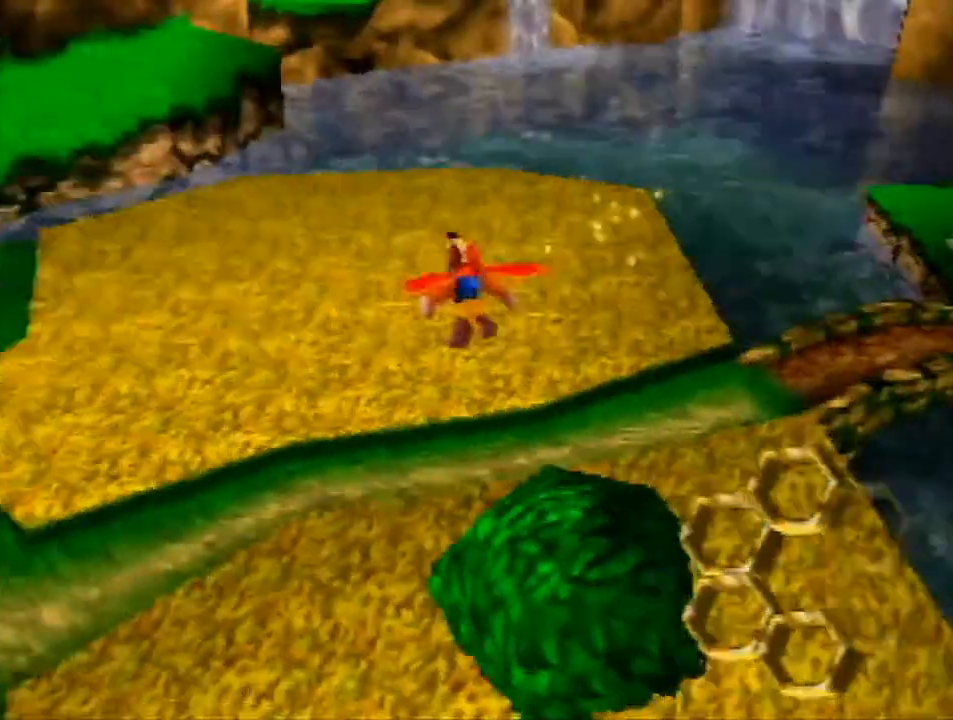
{"buttons": [], "left_stick": "up", "events": [[33, "left_stick", "up"]]}
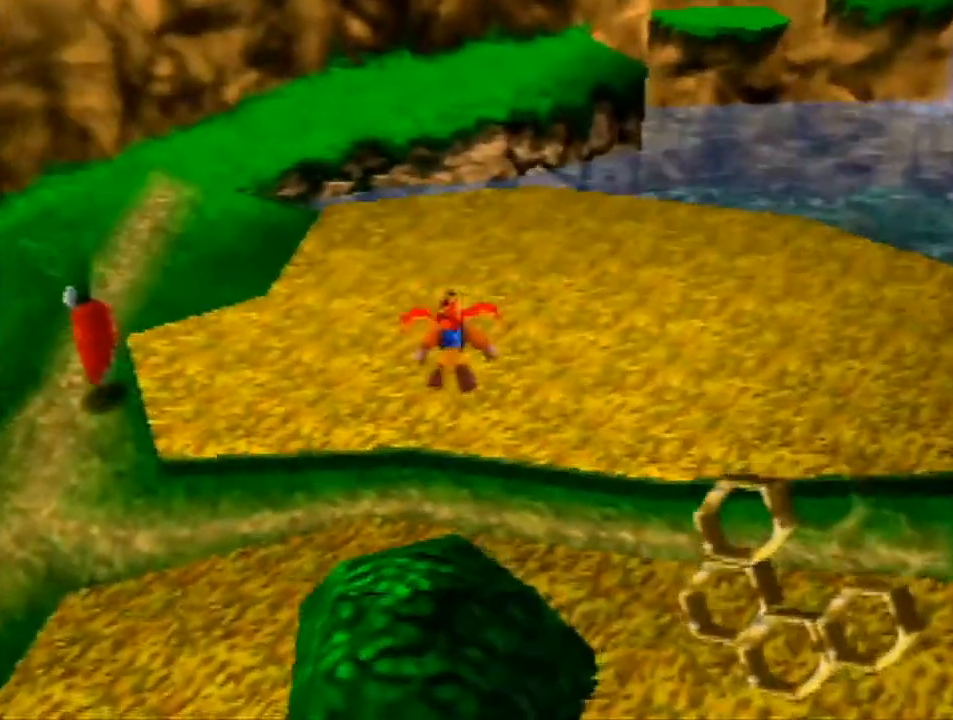
{"buttons": ["B"], "left_stick": "up", "events": [[433, "B", "down"]]}
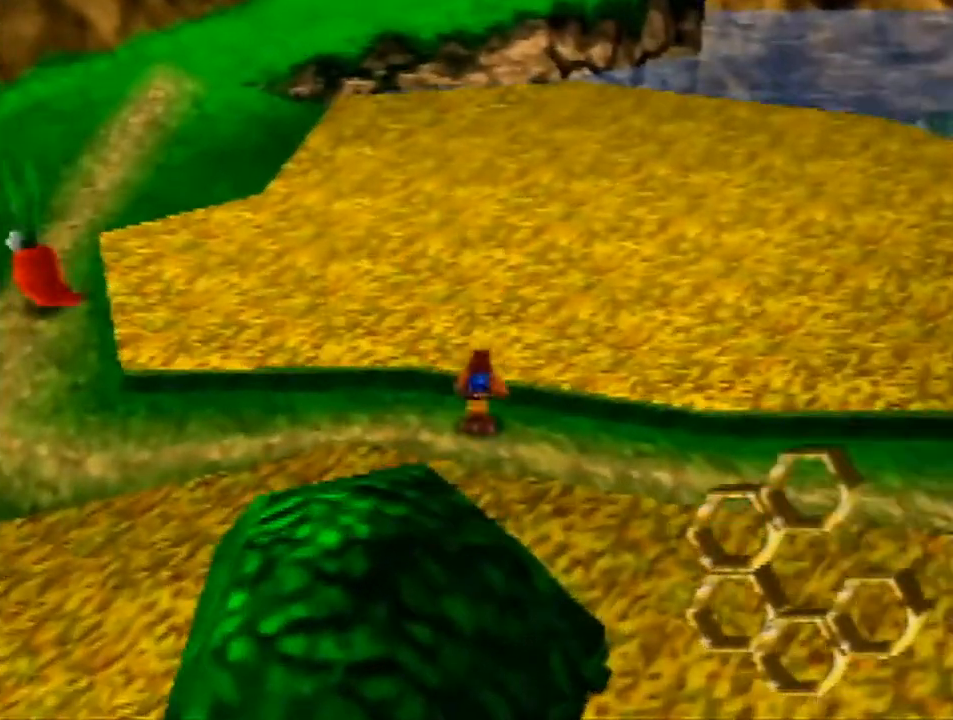
{"buttons": ["A"], "left_stick": "up", "events": [[67, "B", "up"], [400, "A", "down"], [433, "A", "up"], [467, "A", "down"]]}
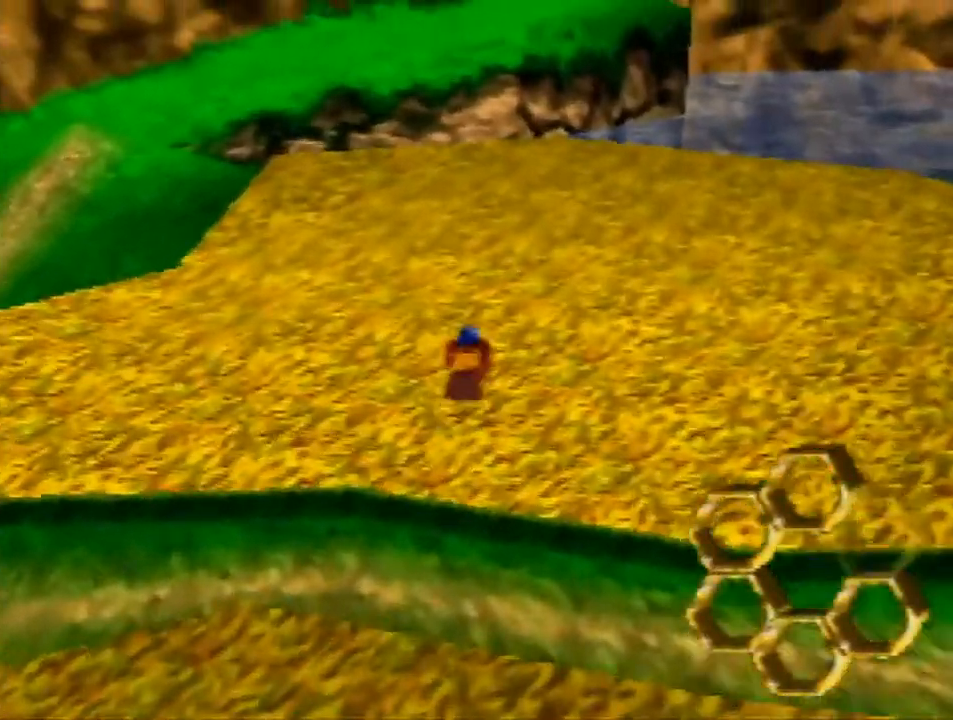
{"buttons": [], "left_stick": "up", "events": [[133, "A", "up"], [300, "B", "down"], [400, "B", "up"]]}
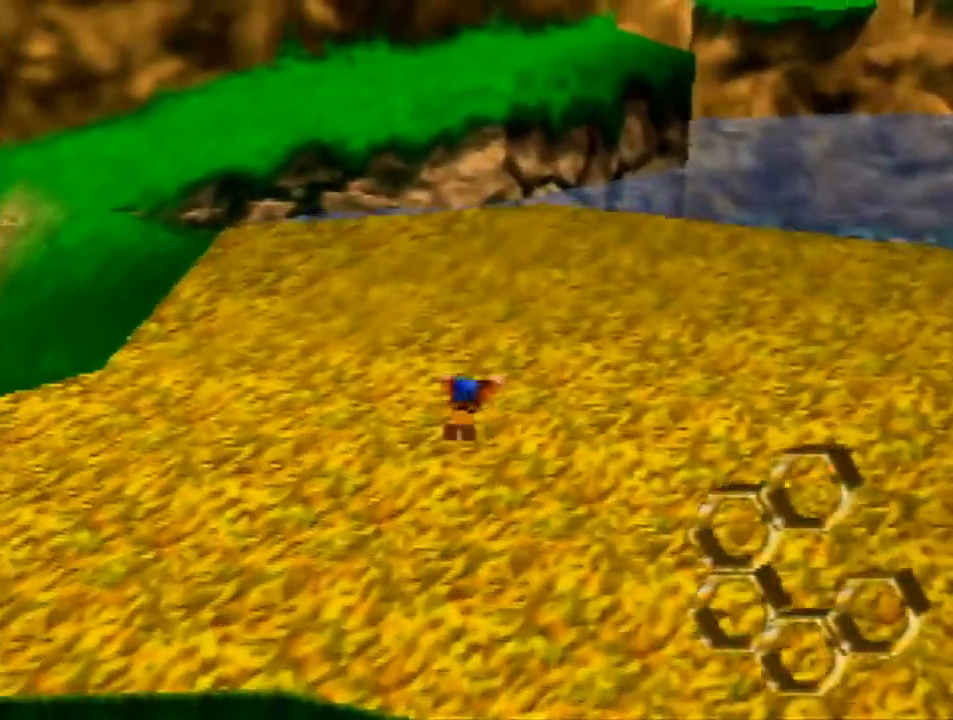
{"buttons": ["A"], "left_stick": "up", "events": [[300, "A", "down"], [333, "A", "up"], [400, "A", "down"]]}
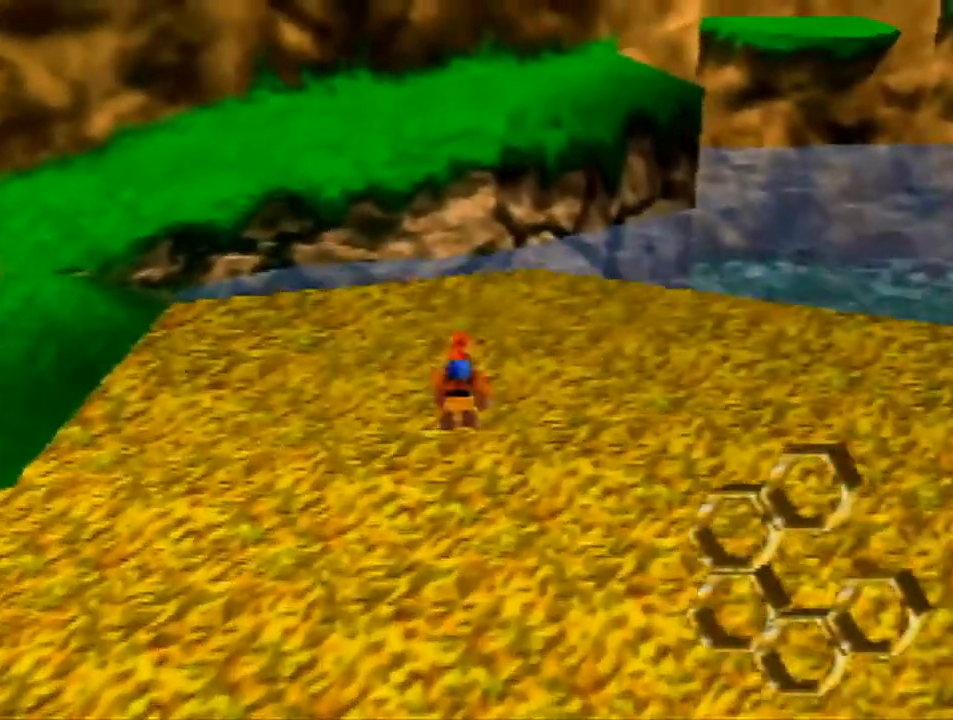
{"buttons": [], "left_stick": "up", "events": [[33, "A", "up"], [333, "B", "down"], [500, "B", "up"]]}
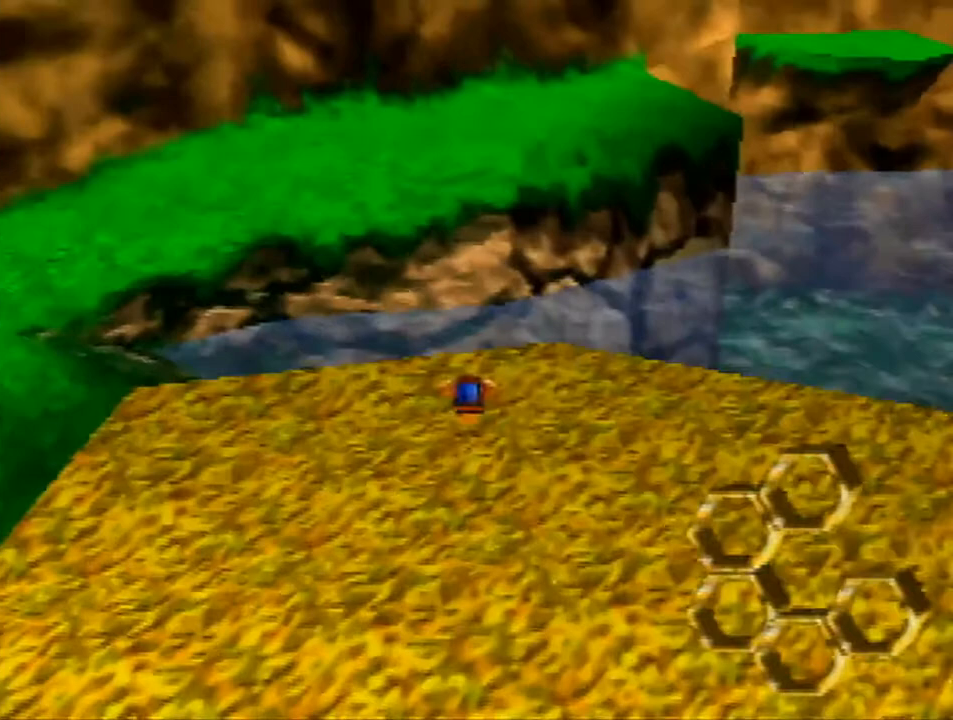
{"buttons": ["A"], "left_stick": "up", "events": [[267, "A", "down"]]}